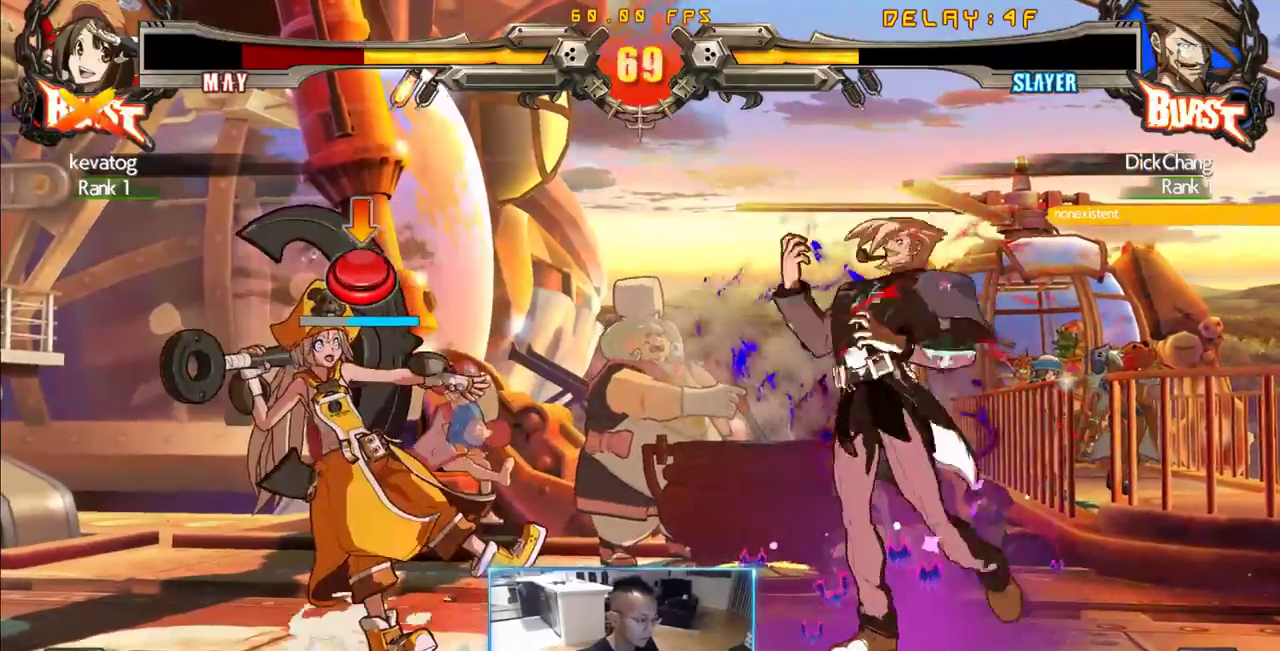
Gameplay with a controller (arcade stick); each line is a JSON object with the inputs held at the frame after it. "events" lists button and stick changes between this image and that frame as [ms after this image, input, new state], when the widget could be followed in between. Not read: L3 R3 S other_buttons.
{"buttons": ["DPAD_LEFT"], "events": []}
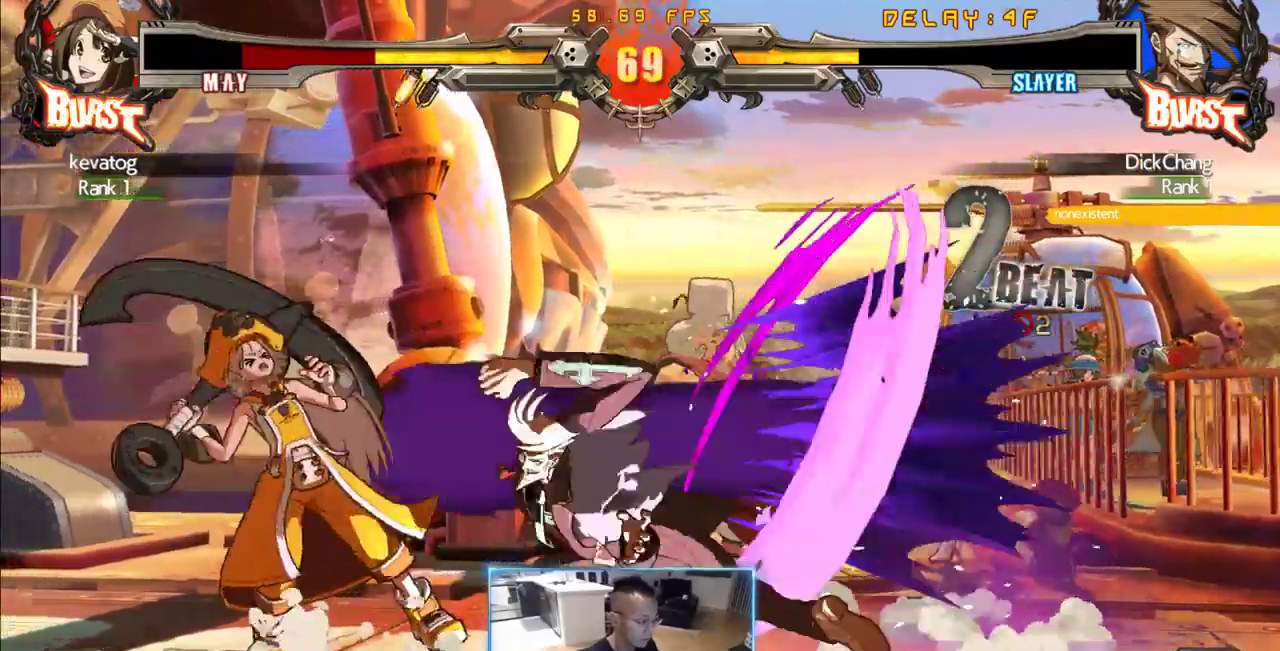
{"buttons": ["DPAD_DOWN", "DPAD_RIGHT"], "events": [[366, "DPAD_DOWN", "down"], [366, "DPAD_LEFT", "up"], [366, "DPAD_RIGHT", "down"]]}
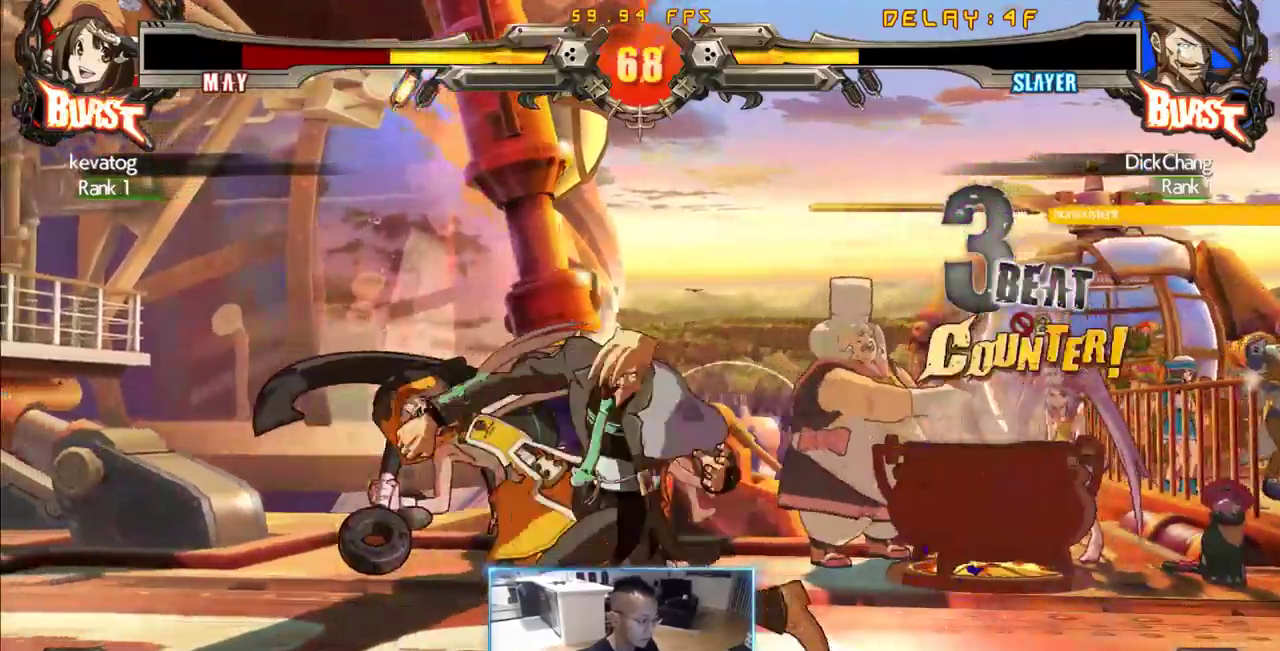
{"buttons": ["DPAD_DOWN", "DPAD_RIGHT"], "events": []}
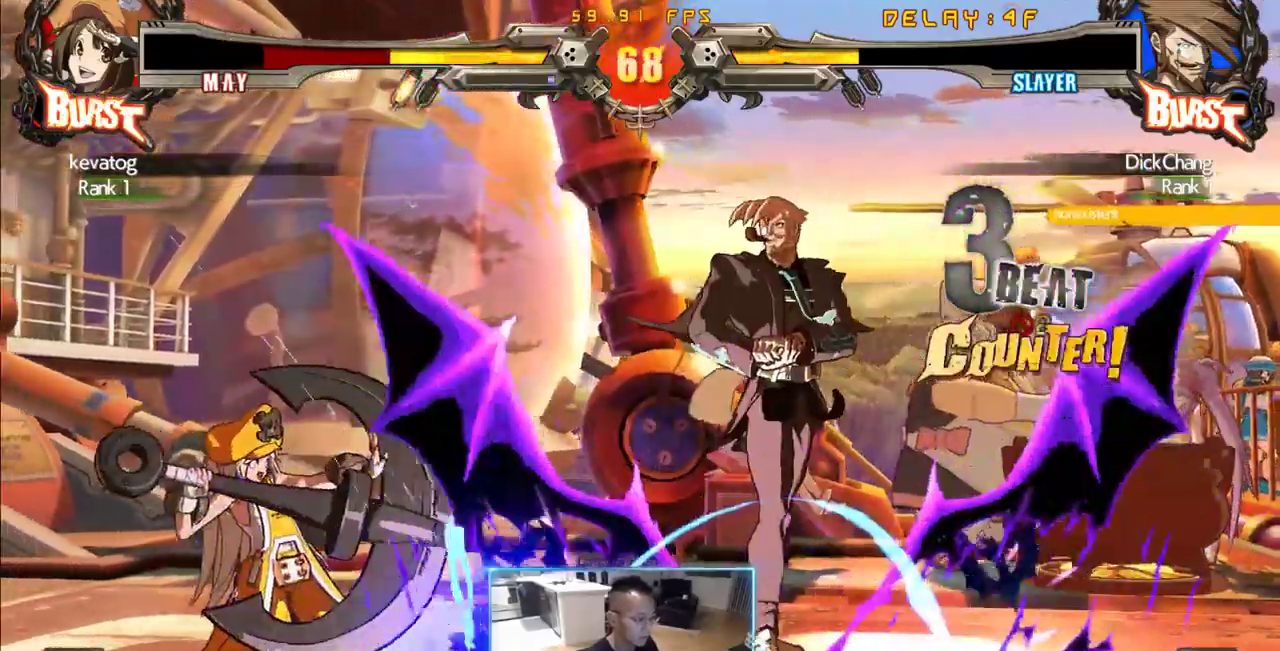
{"buttons": ["DPAD_LEFT"], "events": [[166, "DPAD_DOWN", "up"], [166, "DPAD_RIGHT", "up"], [250, "DPAD_LEFT", "down"]]}
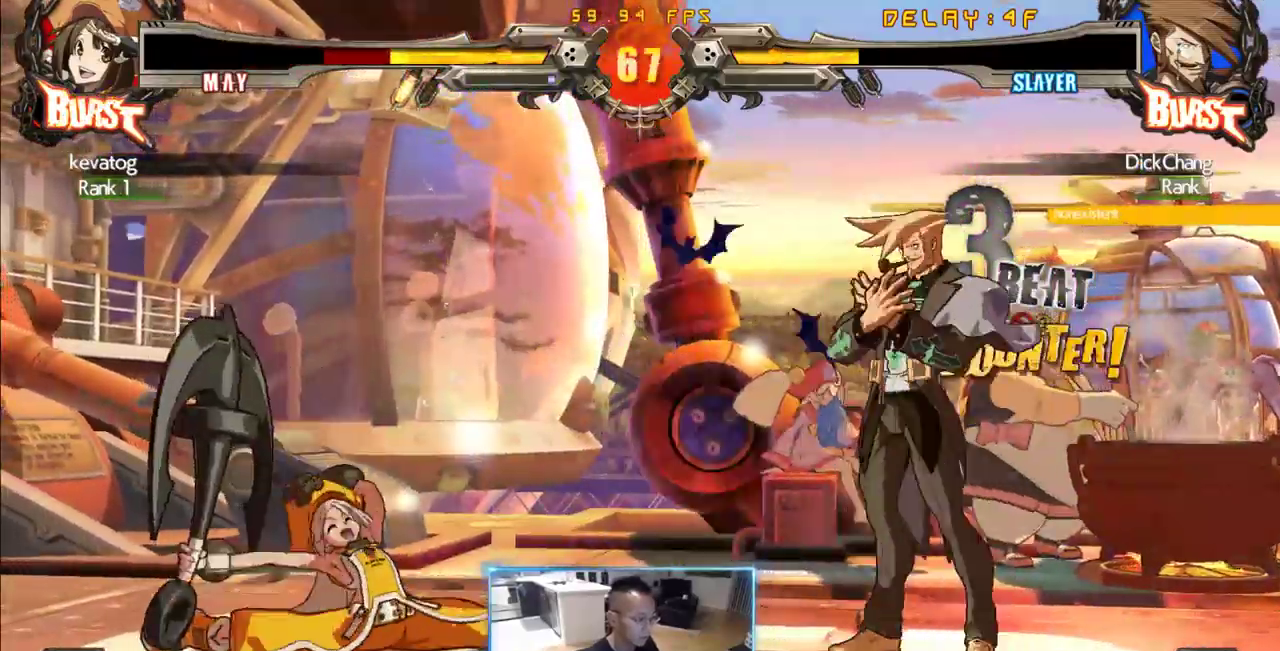
{"buttons": ["DPAD_DOWN", "DPAD_RIGHT"], "events": [[216, "DPAD_DOWN", "down"], [216, "DPAD_RIGHT", "down"], [266, "DPAD_LEFT", "up"]]}
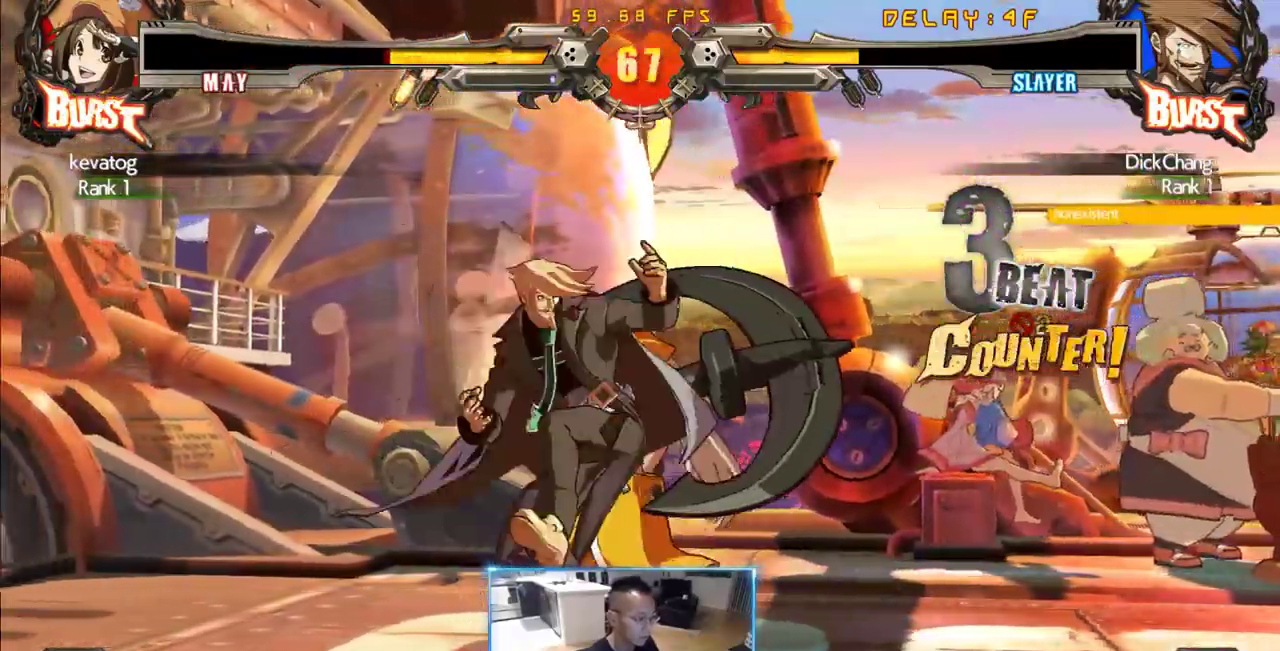
{"buttons": [], "events": [[416, "DPAD_DOWN", "up"], [416, "DPAD_RIGHT", "up"]]}